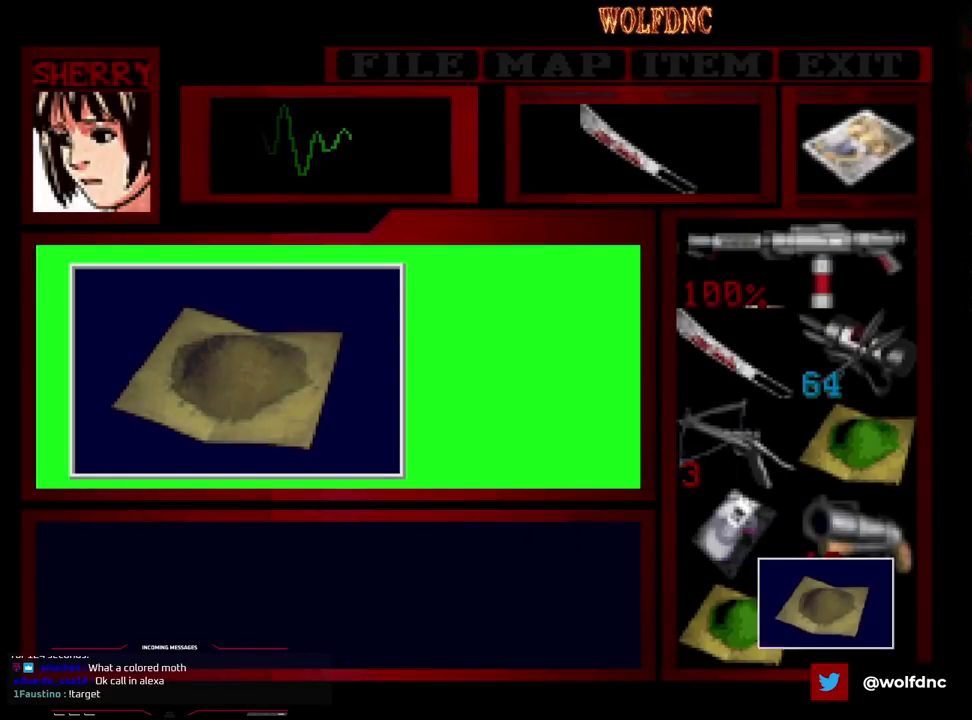
Gameplay with a controller (PlayStation layout); each line is a JSON object with the inputs held at the frame after it. "events" lists button and stick changes between this image and that frame as [ms after this image, input, new state], when the widget could be followed in between. Not read: L3 R3.
{"buttons": ["CROSS"], "events": [[183, "SQUARE", "down"], [233, "CROSS", "up"], [317, "CROSS", "down"], [367, "CROSS", "up"], [367, "SQUARE", "up"], [467, "CROSS", "down"]]}
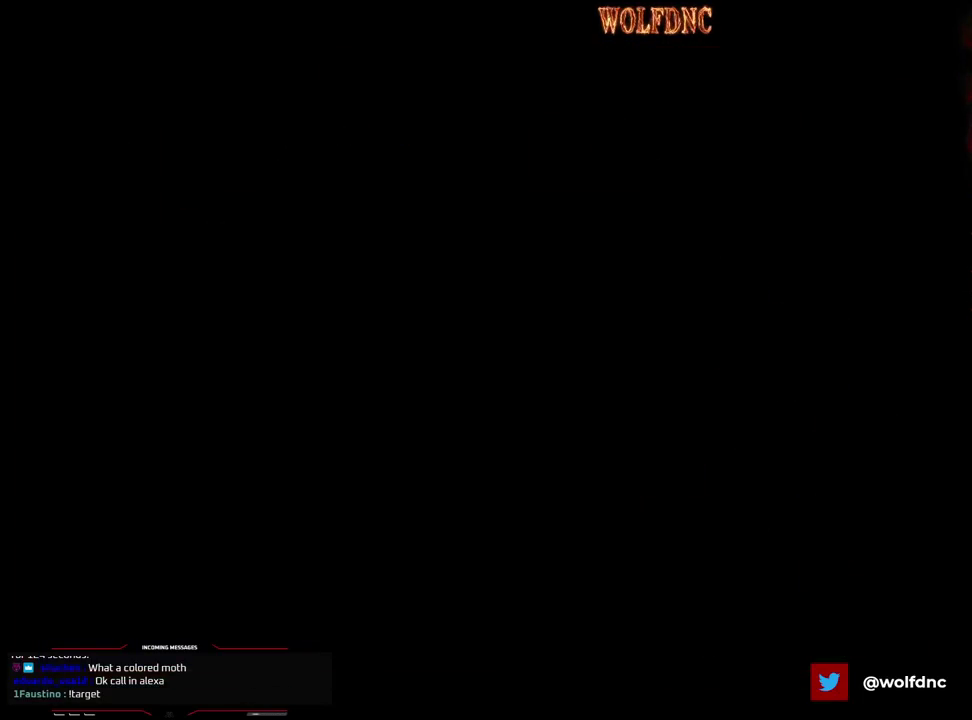
{"buttons": ["CROSS", "DPAD_DOWN"], "events": [[17, "CROSS", "up"], [150, "DPAD_DOWN", "down"], [250, "CROSS", "down"], [383, "CROSS", "up"], [433, "CROSS", "down"]]}
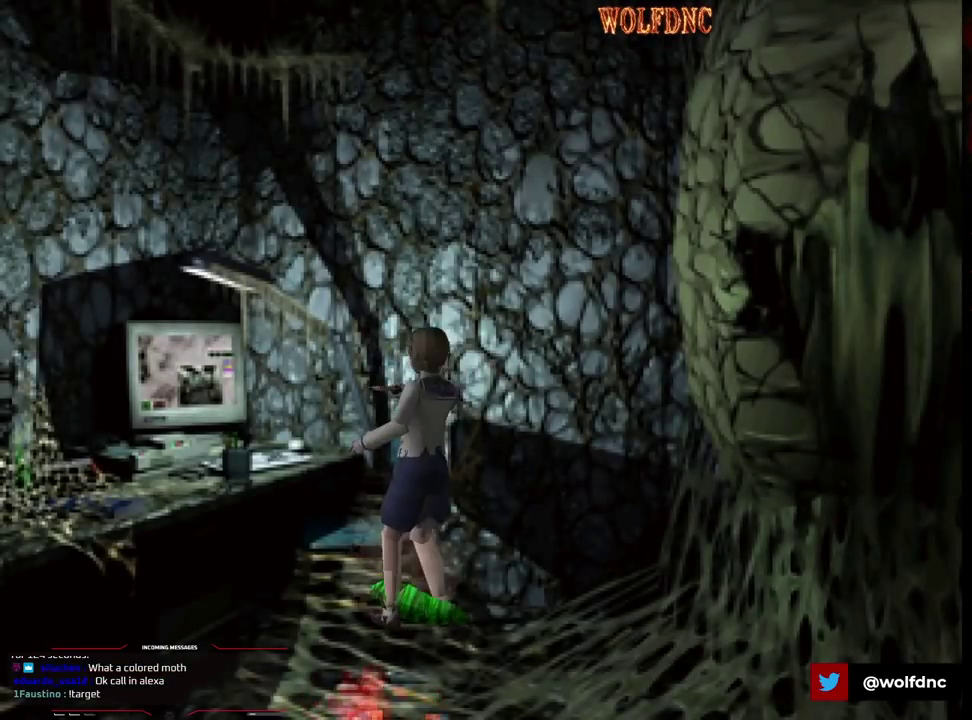
{"buttons": ["CROSS", "DPAD_DOWN"], "events": [[217, "CROSS", "up"], [300, "CROSS", "down"], [350, "CROSS", "up"], [500, "CROSS", "down"]]}
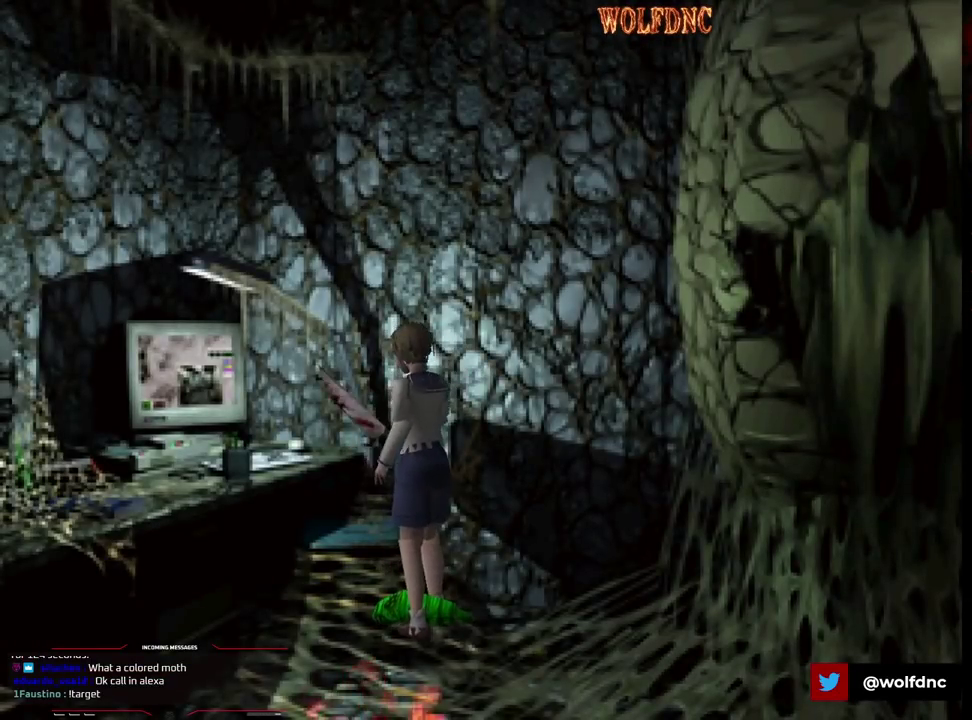
{"buttons": [], "events": [[133, "CROSS", "up"], [183, "CROSS", "down"], [233, "CROSS", "up"], [317, "CIRCLE", "down"], [367, "DPAD_DOWN", "up"], [467, "CIRCLE", "up"]]}
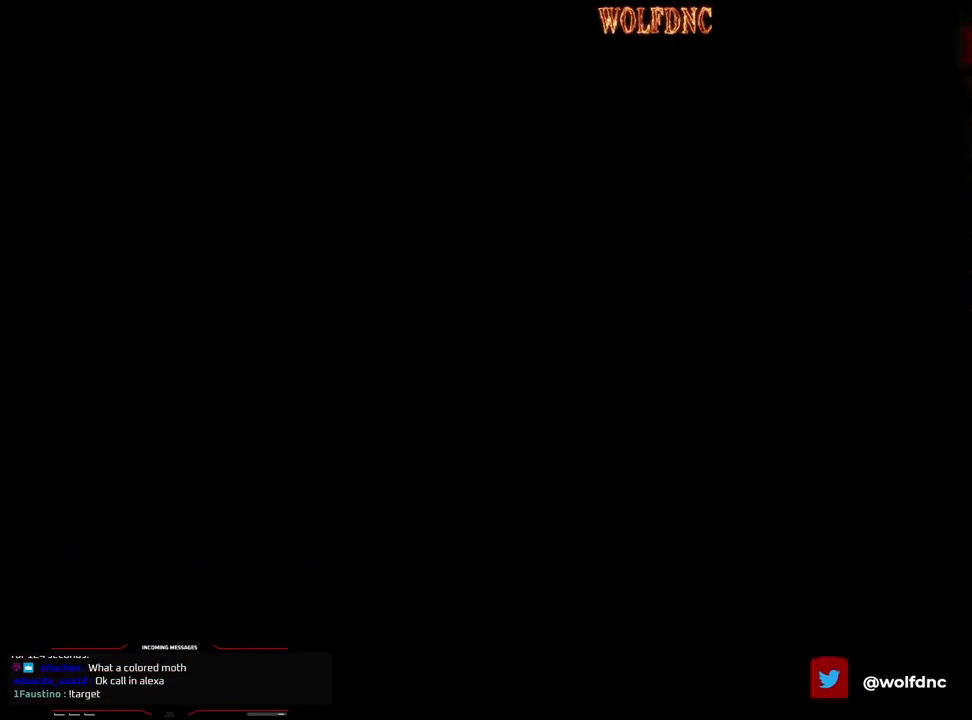
{"buttons": [], "events": []}
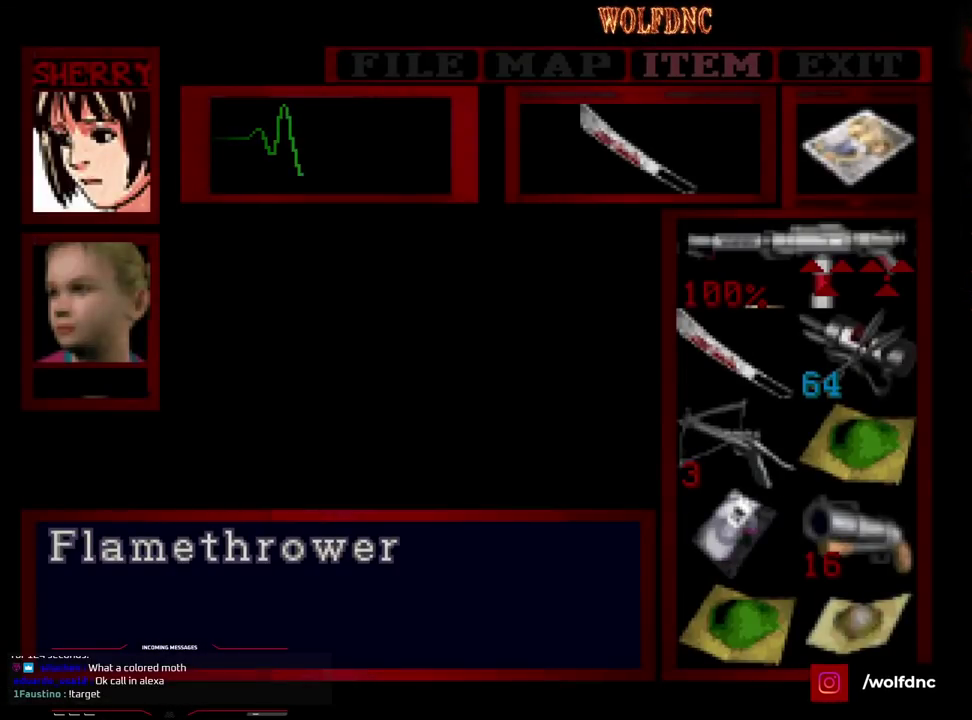
{"buttons": ["DPAD_DOWN", "DPAD_RIGHT"], "events": [[117, "CIRCLE", "down"], [267, "CIRCLE", "up"], [300, "DPAD_DOWN", "down"], [450, "DPAD_RIGHT", "down"]]}
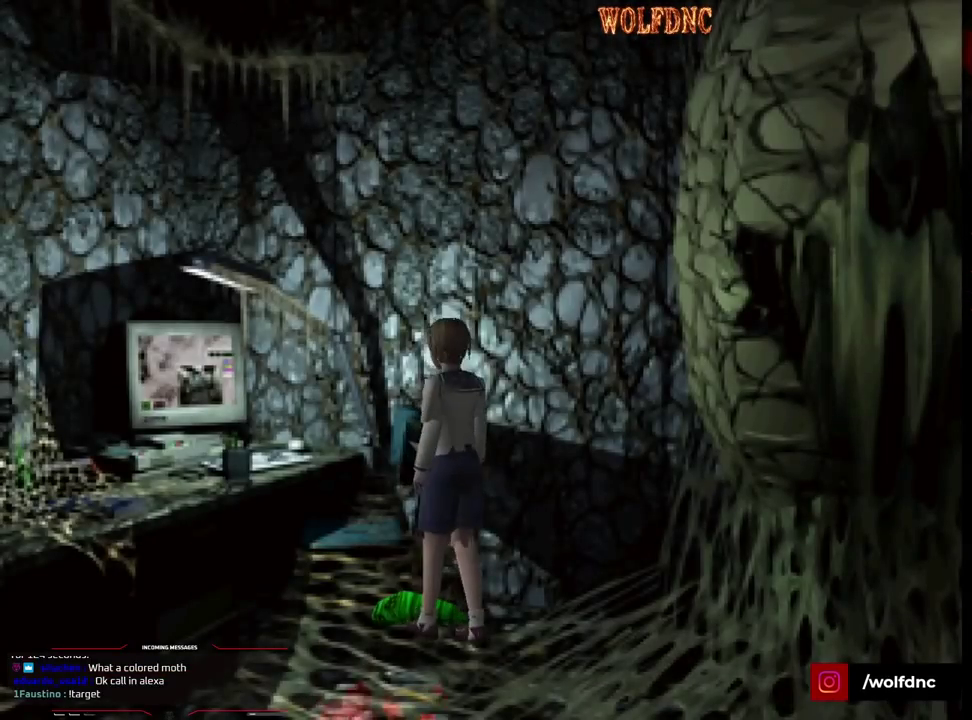
{"buttons": ["DPAD_DOWN"], "events": [[133, "DPAD_RIGHT", "up"]]}
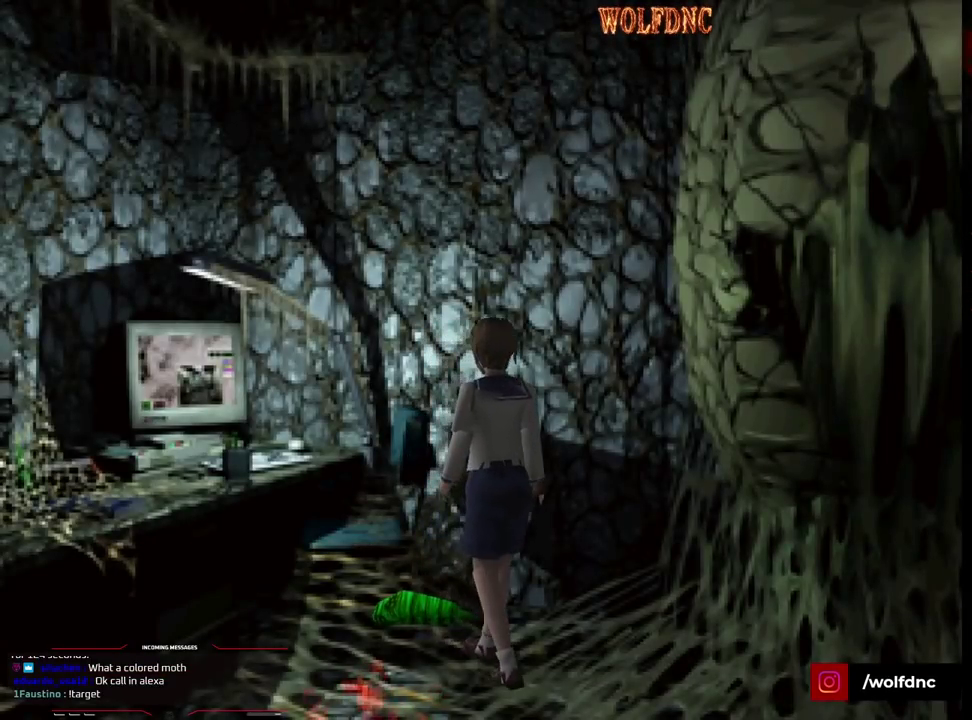
{"buttons": ["DPAD_DOWN"], "events": []}
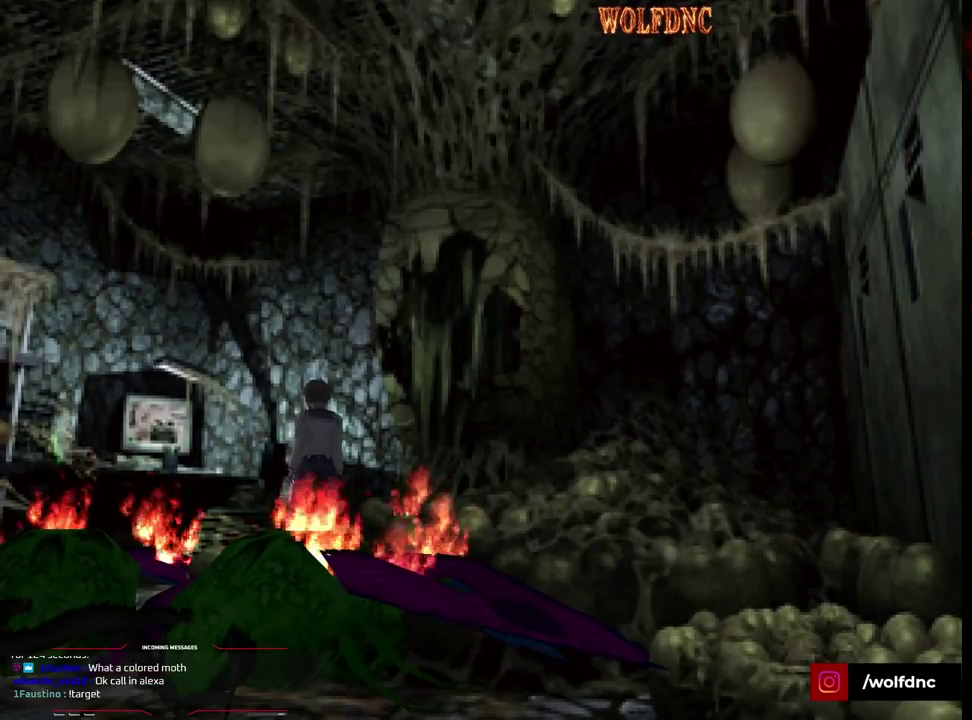
{"buttons": ["CROSS", "R1", "DPAD_DOWN"], "events": [[33, "R1", "down"], [117, "CROSS", "down"]]}
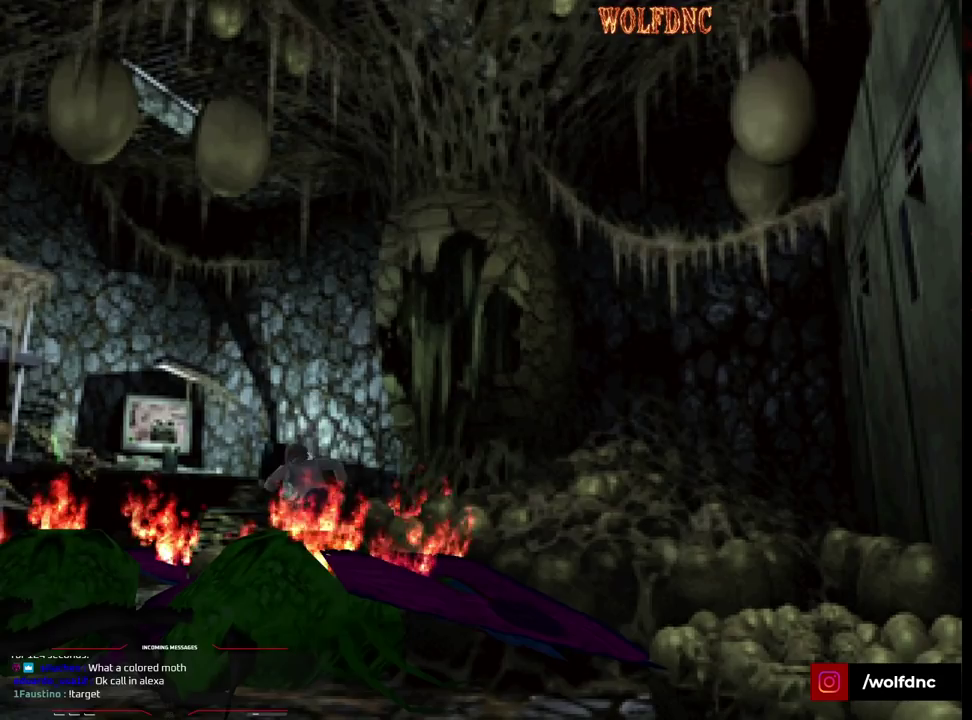
{"buttons": [], "events": [[467, "CROSS", "up"], [467, "DPAD_DOWN", "up"], [467, "R1", "up"]]}
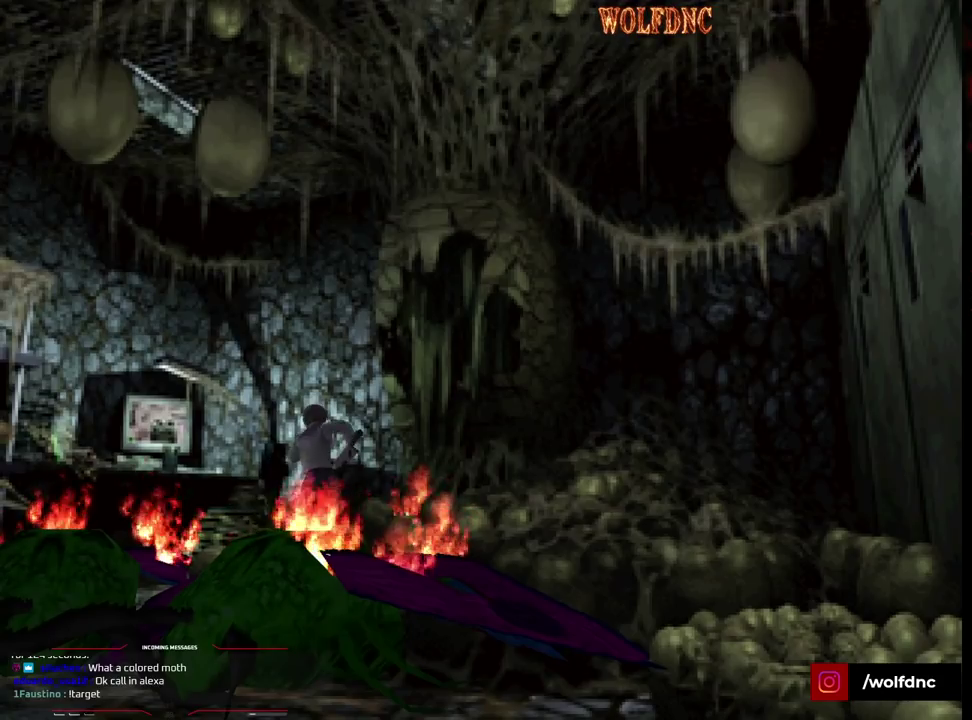
{"buttons": ["SQUARE", "DPAD_UP"], "events": [[300, "DPAD_UP", "down"], [417, "SQUARE", "down"]]}
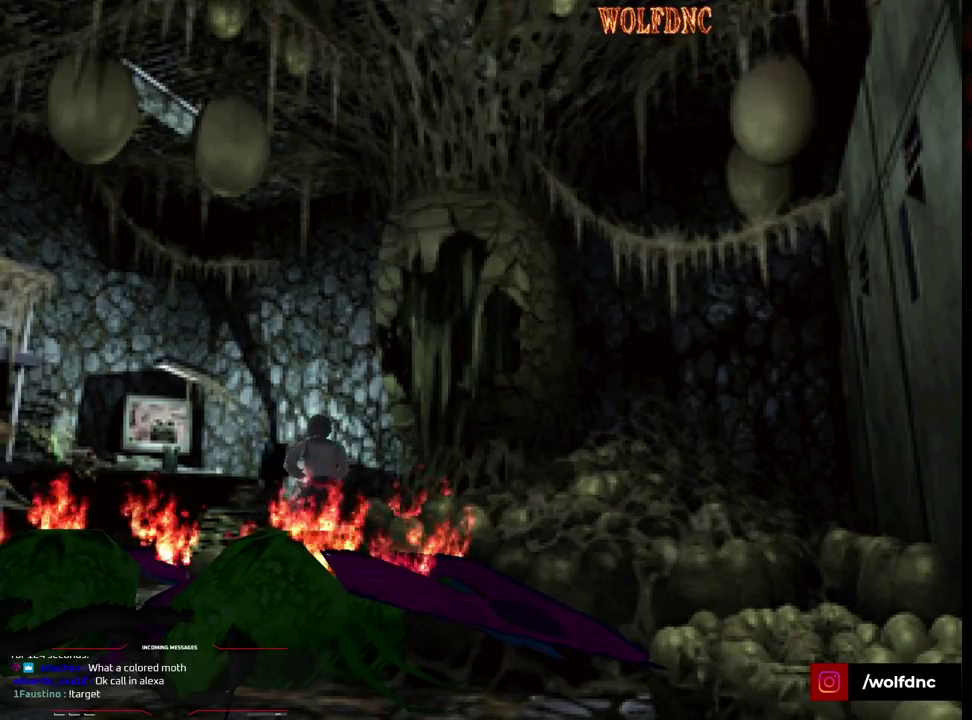
{"buttons": ["SQUARE", "DPAD_UP"], "events": [[167, "DPAD_LEFT", "down"], [350, "DPAD_LEFT", "up"], [400, "CROSS", "down"], [500, "CROSS", "up"]]}
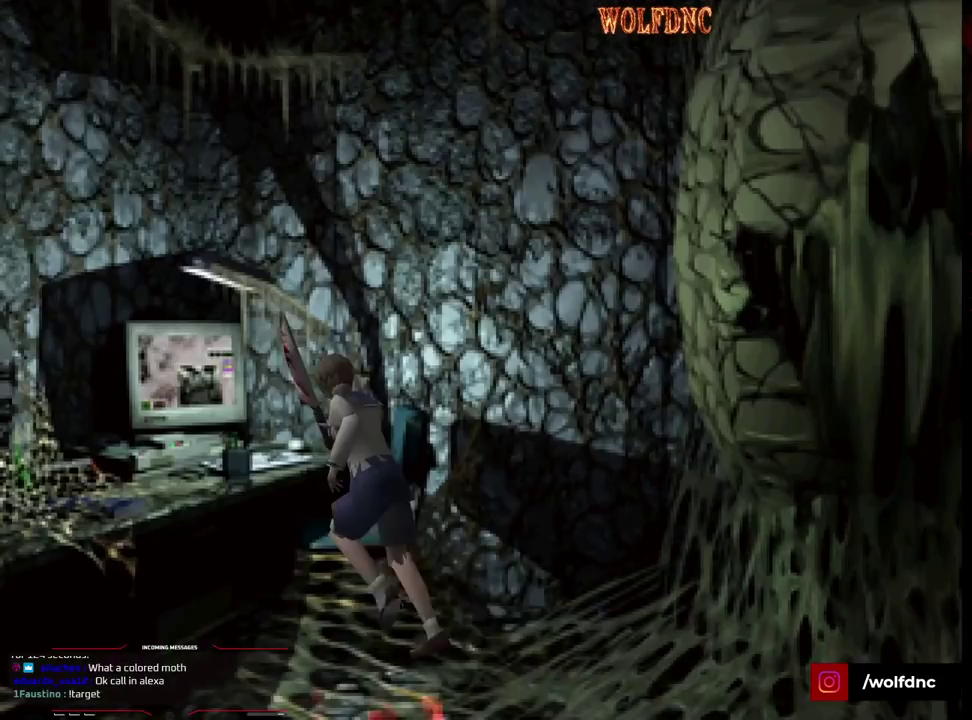
{"buttons": ["CROSS", "SQUARE", "DPAD_UP"], "events": [[50, "CROSS", "down"], [50, "DPAD_LEFT", "down"], [133, "CROSS", "up"], [183, "CROSS", "down"], [417, "DPAD_LEFT", "up"]]}
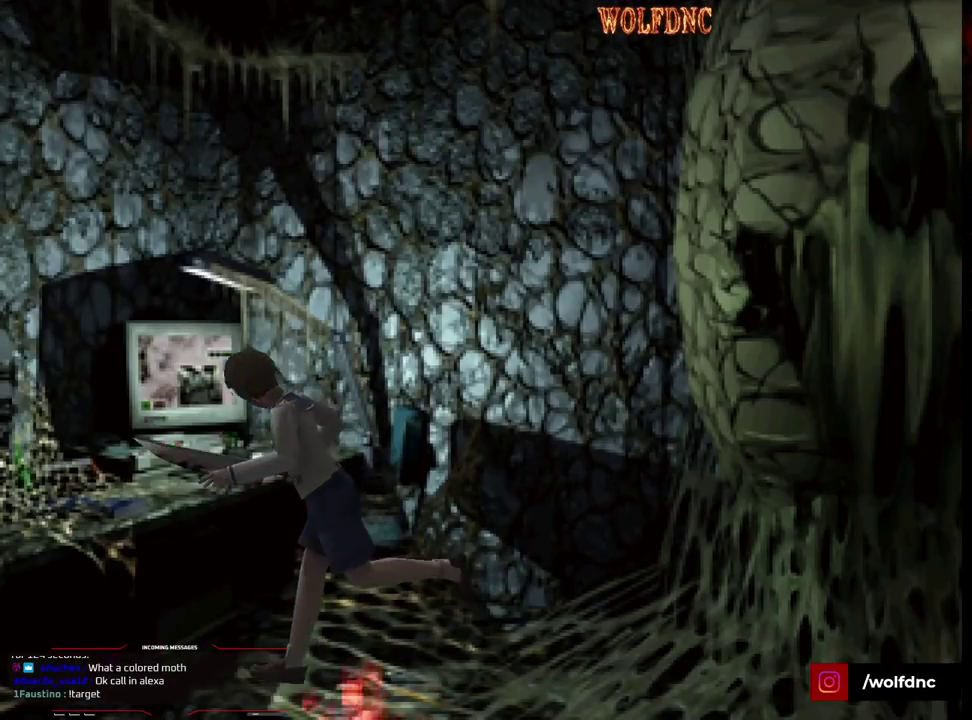
{"buttons": ["CROSS", "SQUARE", "DPAD_UP", "DPAD_RIGHT"], "events": [[67, "DPAD_RIGHT", "down"], [250, "DPAD_RIGHT", "up"], [383, "DPAD_RIGHT", "down"]]}
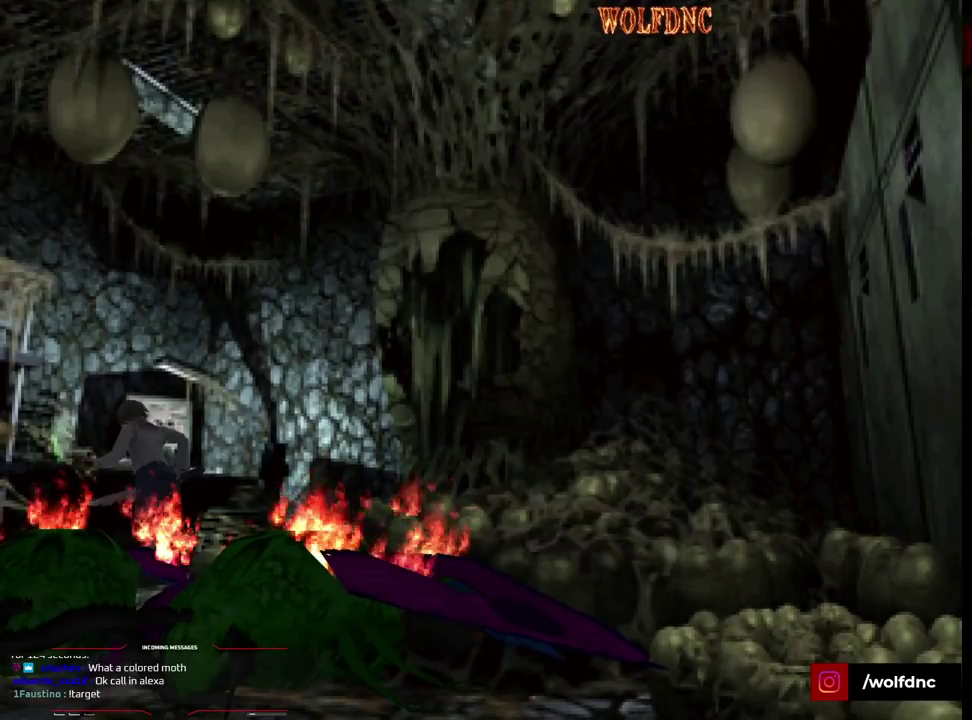
{"buttons": ["CROSS", "SQUARE", "DPAD_UP"], "events": [[117, "CROSS", "up"], [167, "CROSS", "down"], [300, "DPAD_RIGHT", "up"]]}
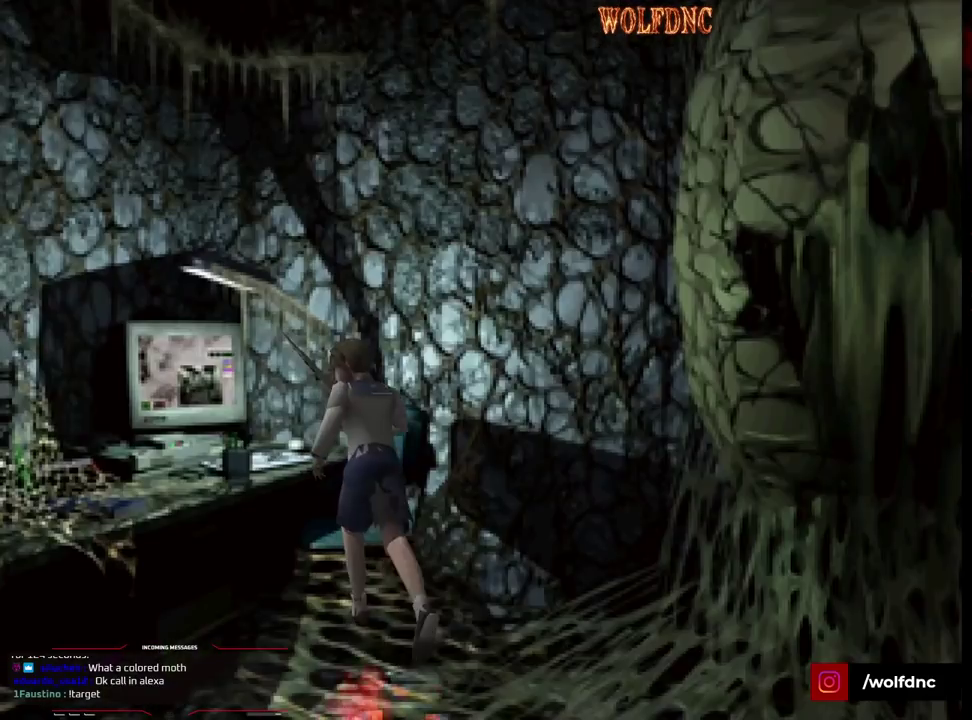
{"buttons": ["CROSS", "SQUARE", "DPAD_UP", "DPAD_LEFT"], "events": [[183, "DPAD_LEFT", "down"]]}
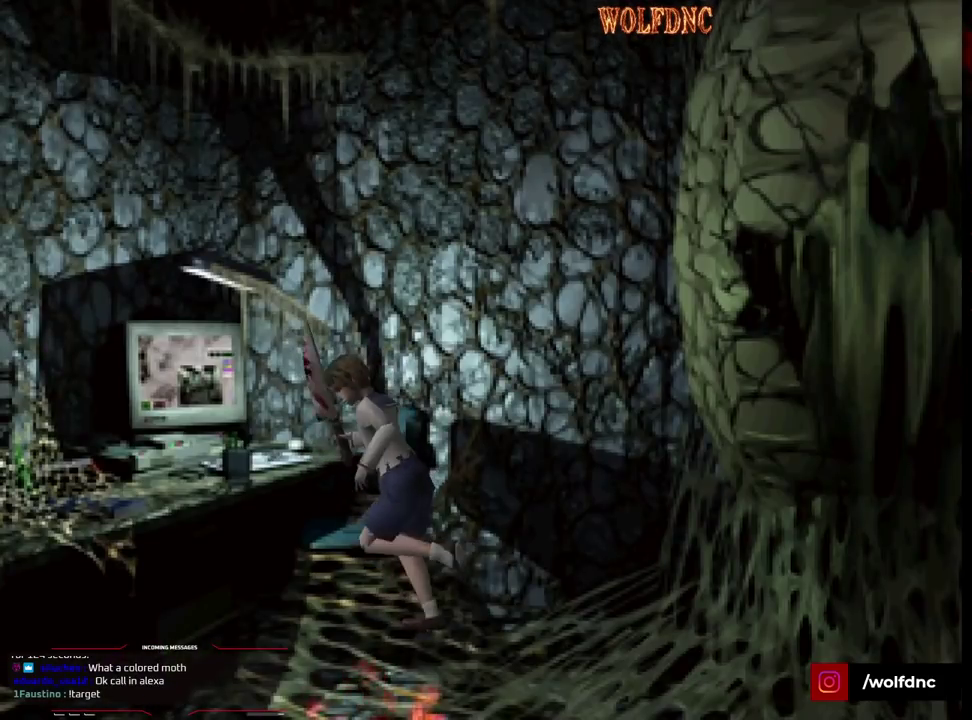
{"buttons": ["CROSS", "SQUARE", "DPAD_UP", "DPAD_RIGHT"], "events": [[333, "DPAD_LEFT", "up"], [383, "DPAD_RIGHT", "down"]]}
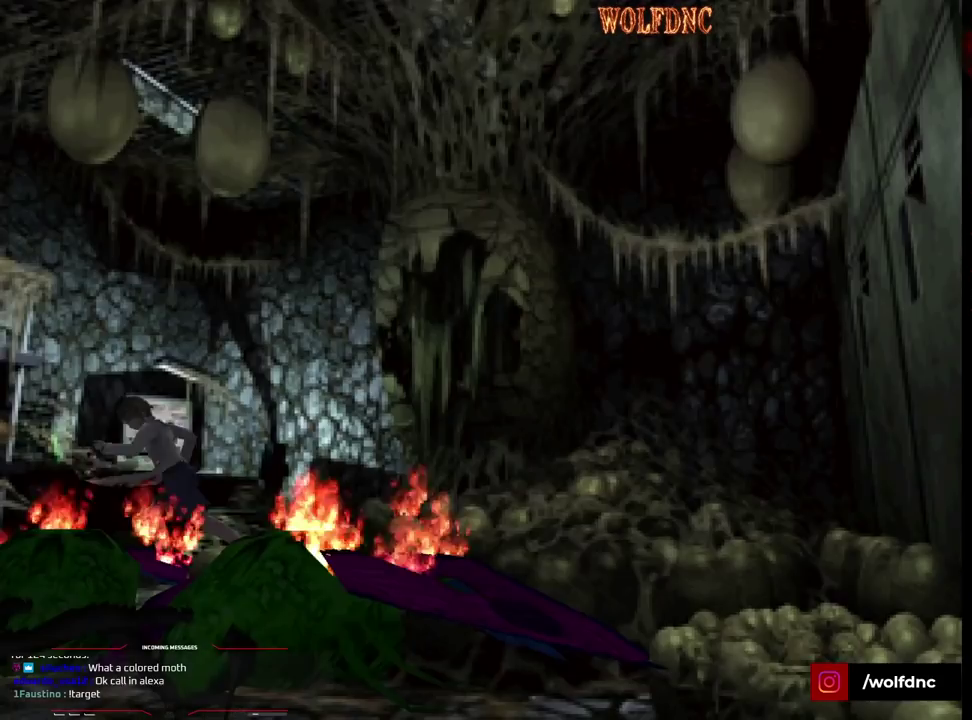
{"buttons": ["CROSS", "SQUARE", "DPAD_UP", "DPAD_LEFT"], "events": [[167, "DPAD_RIGHT", "up"], [217, "DPAD_LEFT", "down"]]}
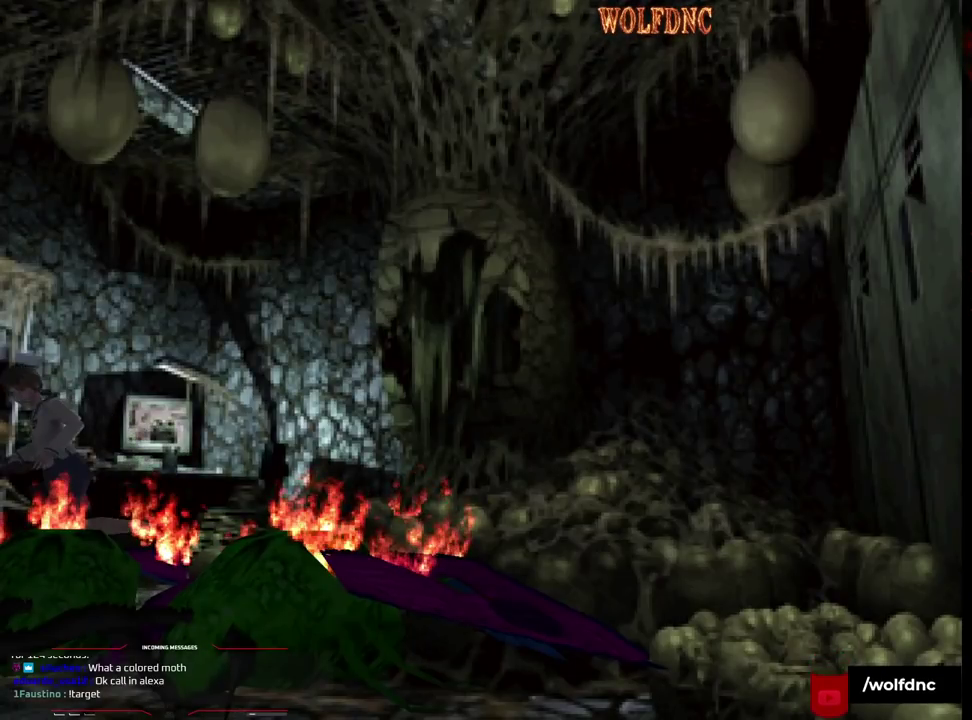
{"buttons": ["CROSS", "SQUARE", "DPAD_UP", "DPAD_LEFT"], "events": []}
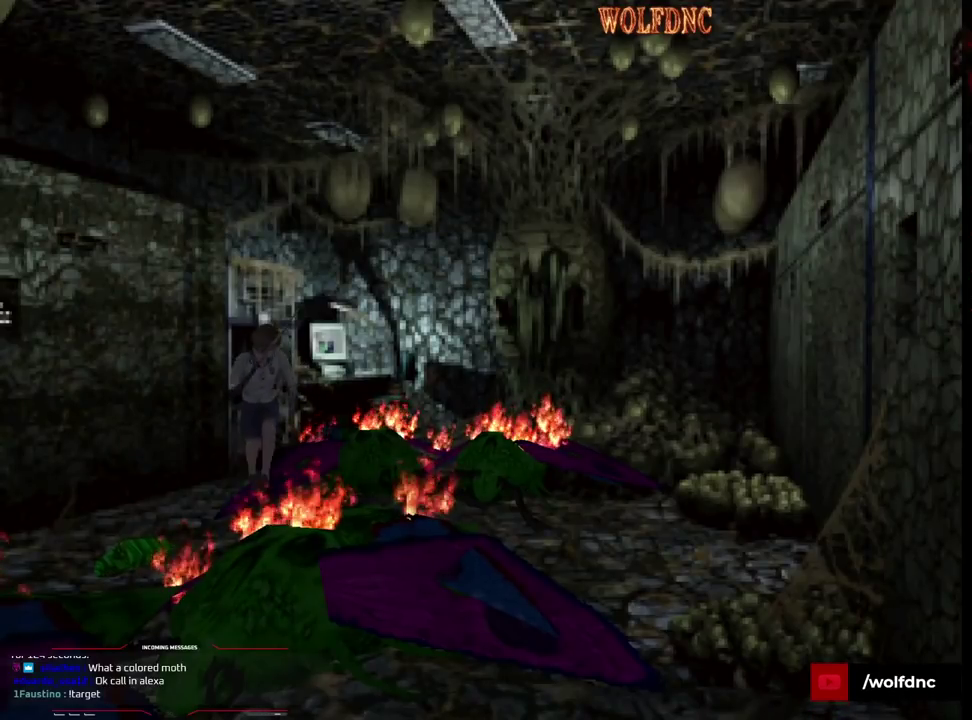
{"buttons": ["CROSS", "SQUARE", "DPAD_LEFT"], "events": [[200, "DPAD_UP", "up"], [250, "CROSS", "up"], [250, "SQUARE", "up"], [383, "SQUARE", "down"], [433, "CROSS", "down"]]}
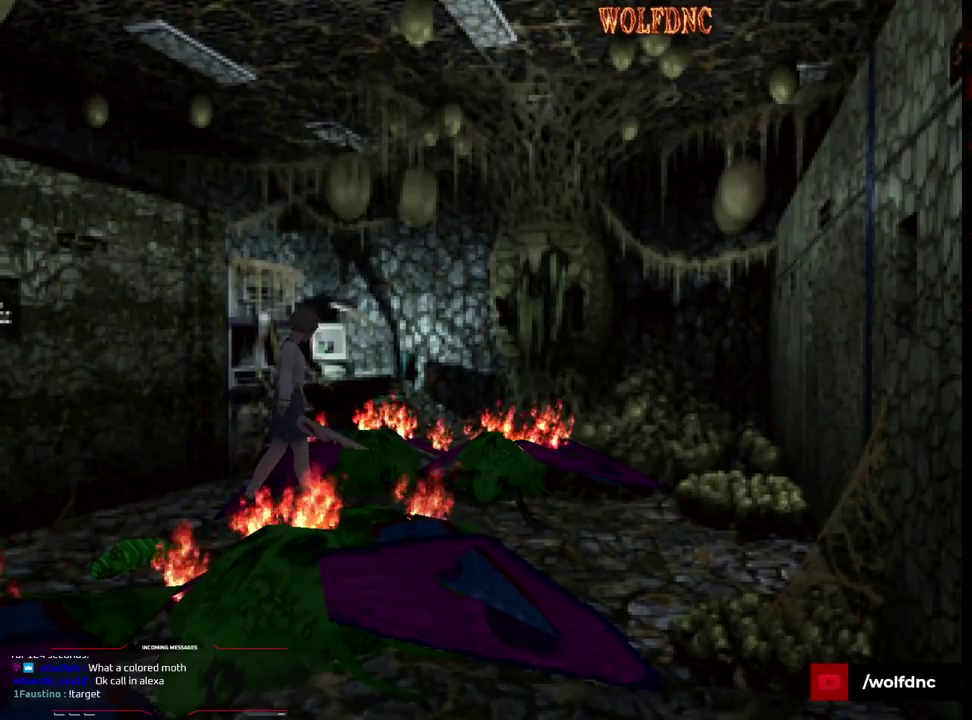
{"buttons": ["CROSS", "DPAD_LEFT"], "events": [[67, "CROSS", "up"], [67, "SQUARE", "up"], [117, "CROSS", "down"], [117, "DPAD_UP", "down"], [117, "SQUARE", "down"], [217, "CROSS", "up"], [267, "CROSS", "down"], [350, "CROSS", "up"], [350, "DPAD_UP", "up"], [350, "SQUARE", "up"], [400, "CROSS", "down"], [450, "CROSS", "up"], [500, "CROSS", "down"]]}
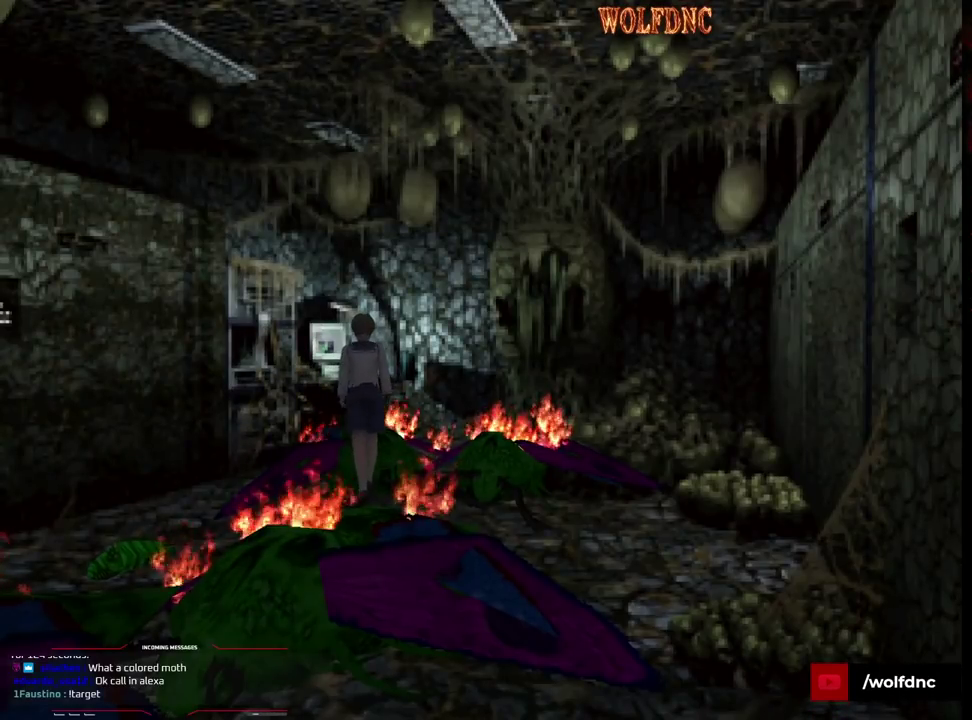
{"buttons": ["SQUARE", "DPAD_UP", "DPAD_RIGHT"], "events": [[50, "DPAD_UP", "down"], [83, "CROSS", "up"], [83, "DPAD_LEFT", "up"], [133, "CROSS", "down"], [133, "DPAD_RIGHT", "down"], [183, "DPAD_UP", "up"], [233, "CROSS", "up"], [233, "SQUARE", "down"], [283, "CROSS", "down"], [317, "DPAD_UP", "down"], [467, "CROSS", "up"]]}
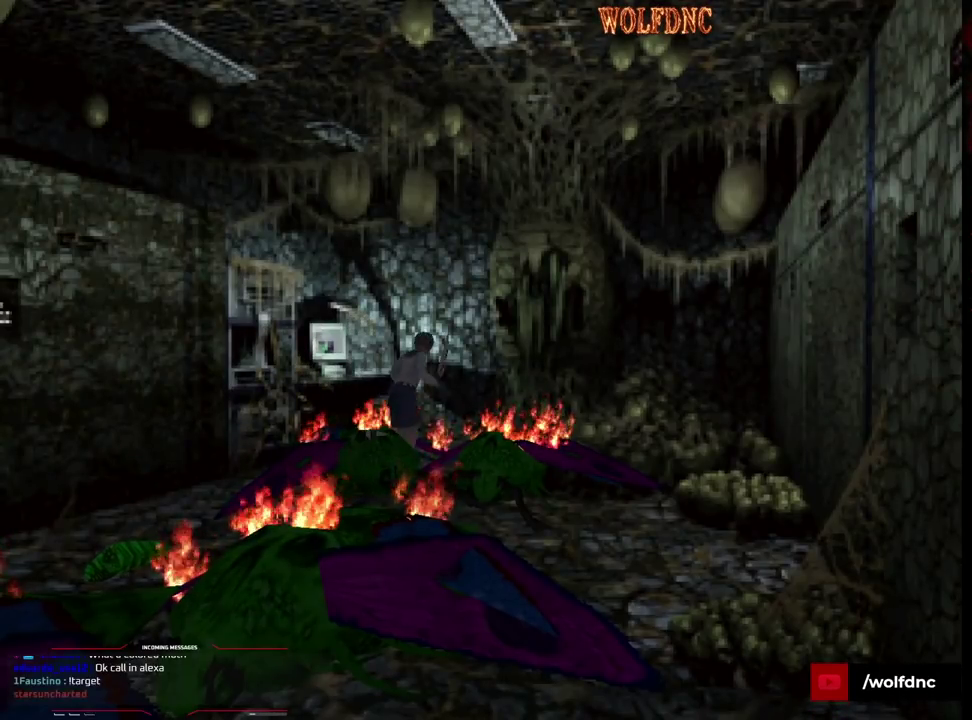
{"buttons": ["CROSS", "SQUARE", "DPAD_UP", "DPAD_RIGHT"], "events": [[17, "CROSS", "down"], [100, "CROSS", "up"], [150, "CROSS", "down"], [283, "CROSS", "up"], [283, "DPAD_RIGHT", "up"], [333, "CROSS", "down"], [433, "DPAD_RIGHT", "down"]]}
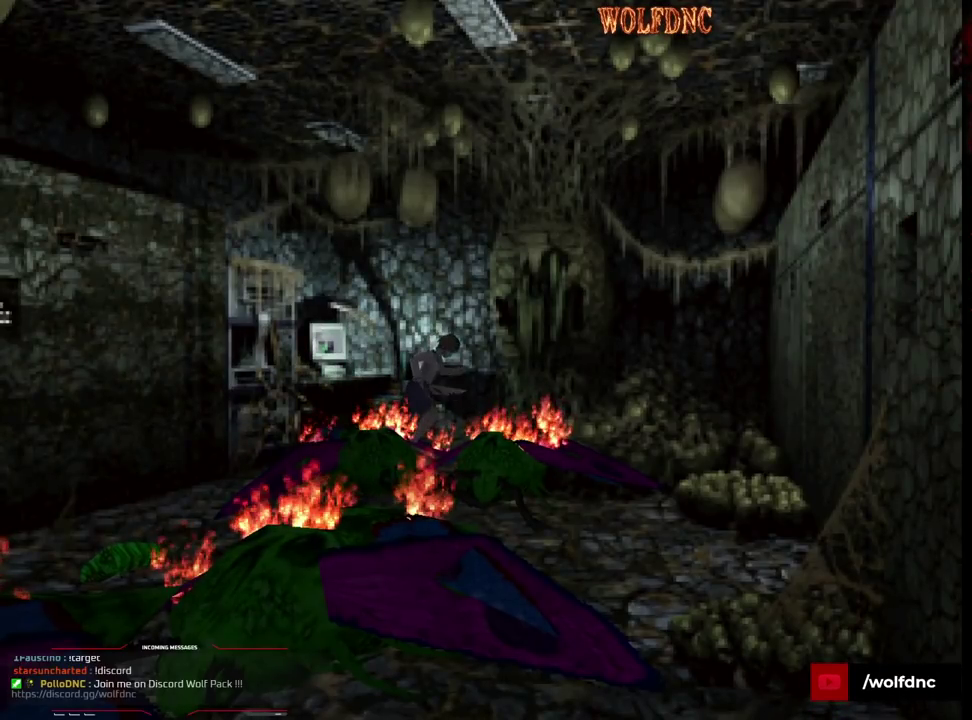
{"buttons": ["CROSS", "SQUARE", "DPAD_UP", "DPAD_LEFT"], "events": [[450, "CROSS", "up"], [450, "DPAD_RIGHT", "up"], [500, "CROSS", "down"], [500, "DPAD_LEFT", "down"]]}
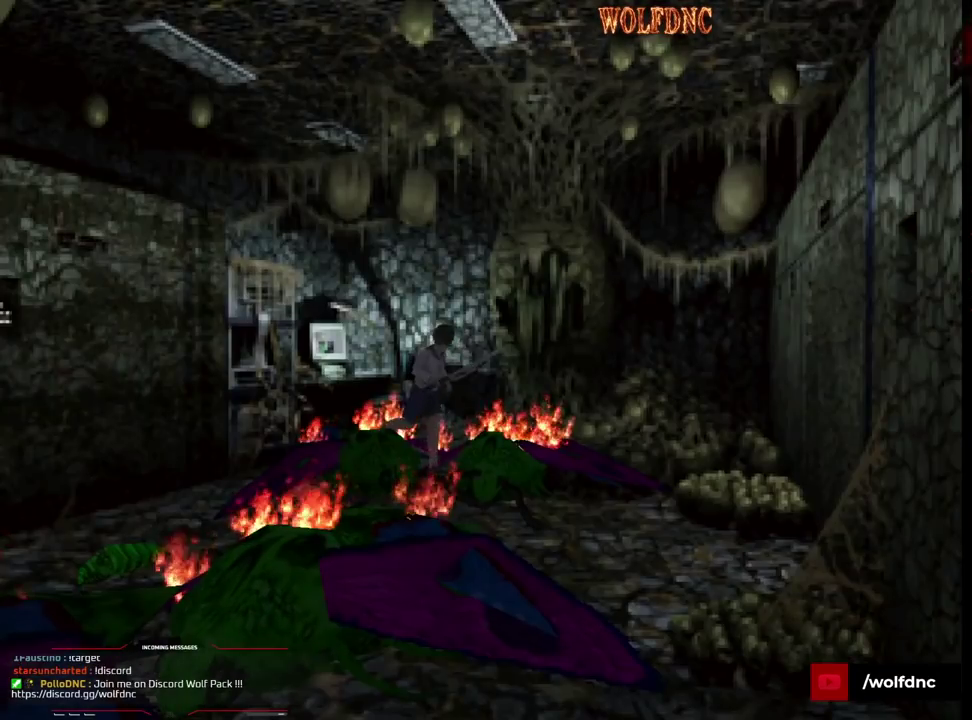
{"buttons": ["SQUARE", "DPAD_UP", "DPAD_LEFT"], "events": [[83, "CROSS", "up"], [133, "CROSS", "down"], [133, "DPAD_UP", "up"], [417, "DPAD_UP", "down"], [467, "CROSS", "up"]]}
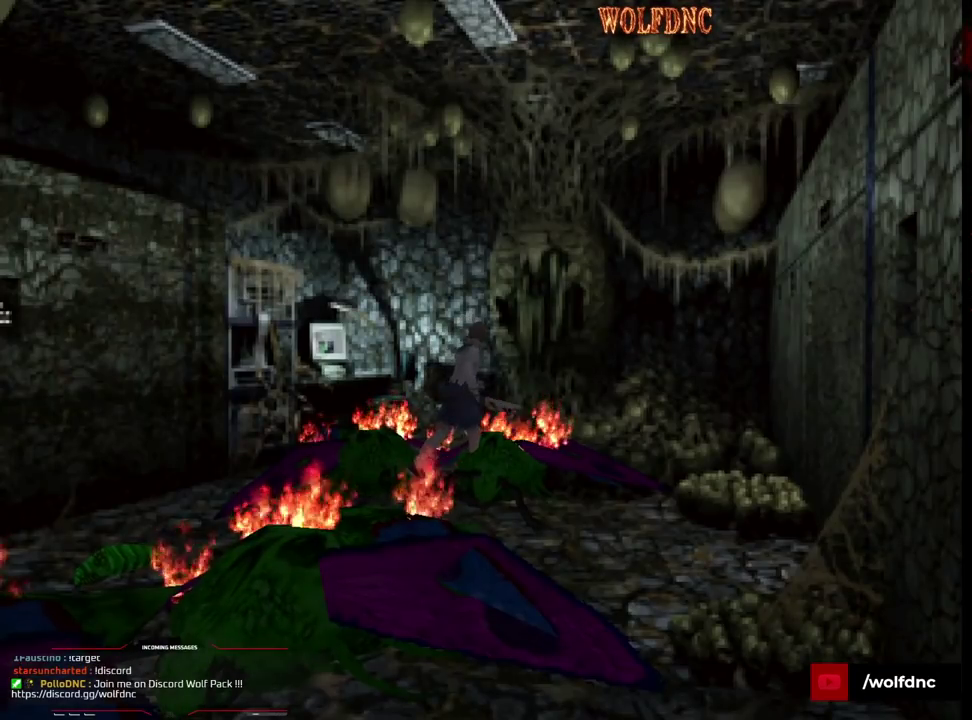
{"buttons": ["CROSS", "SQUARE", "DPAD_UP", "DPAD_RIGHT"], "events": [[17, "CROSS", "down"], [50, "DPAD_LEFT", "up"], [250, "DPAD_RIGHT", "down"]]}
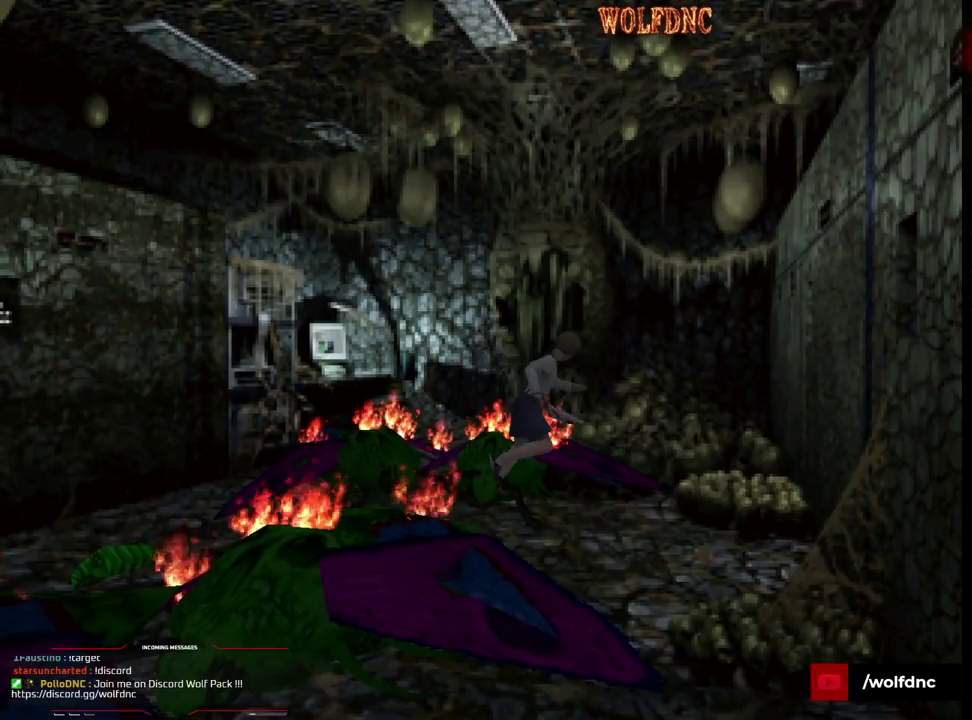
{"buttons": ["CROSS", "SQUARE", "DPAD_UP", "DPAD_RIGHT"], "events": [[67, "CROSS", "up"], [117, "CROSS", "down"], [117, "DPAD_LEFT", "down"], [117, "DPAD_RIGHT", "up"], [267, "DPAD_LEFT", "up"], [267, "DPAD_RIGHT", "down"]]}
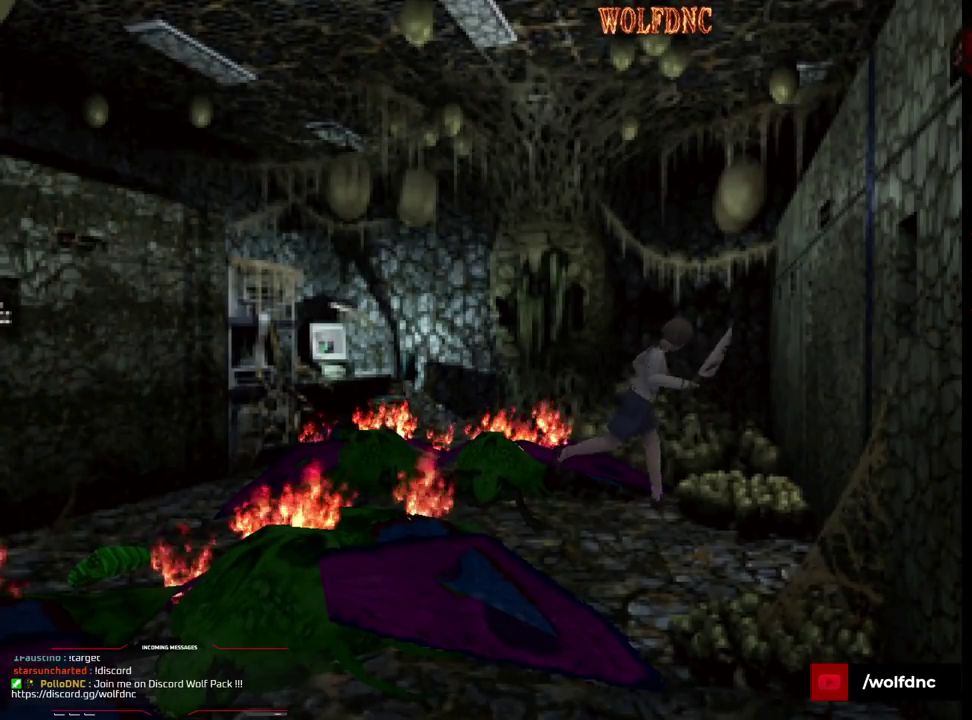
{"buttons": ["CROSS", "SQUARE", "DPAD_UP", "DPAD_RIGHT"], "events": []}
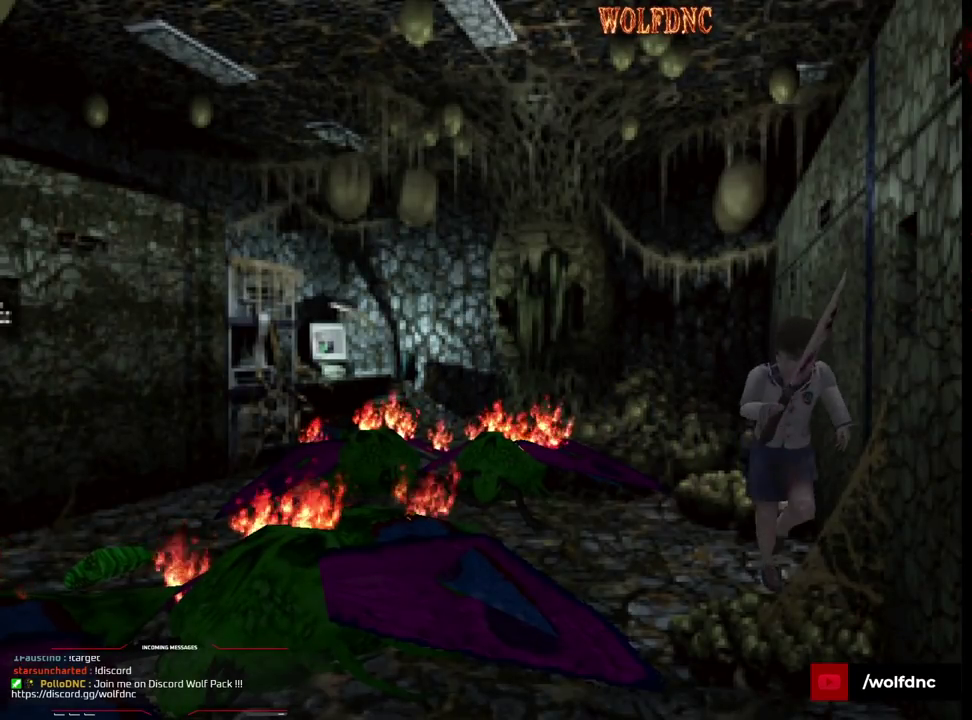
{"buttons": ["CROSS", "SQUARE", "DPAD_RIGHT"], "events": [[433, "DPAD_UP", "up"]]}